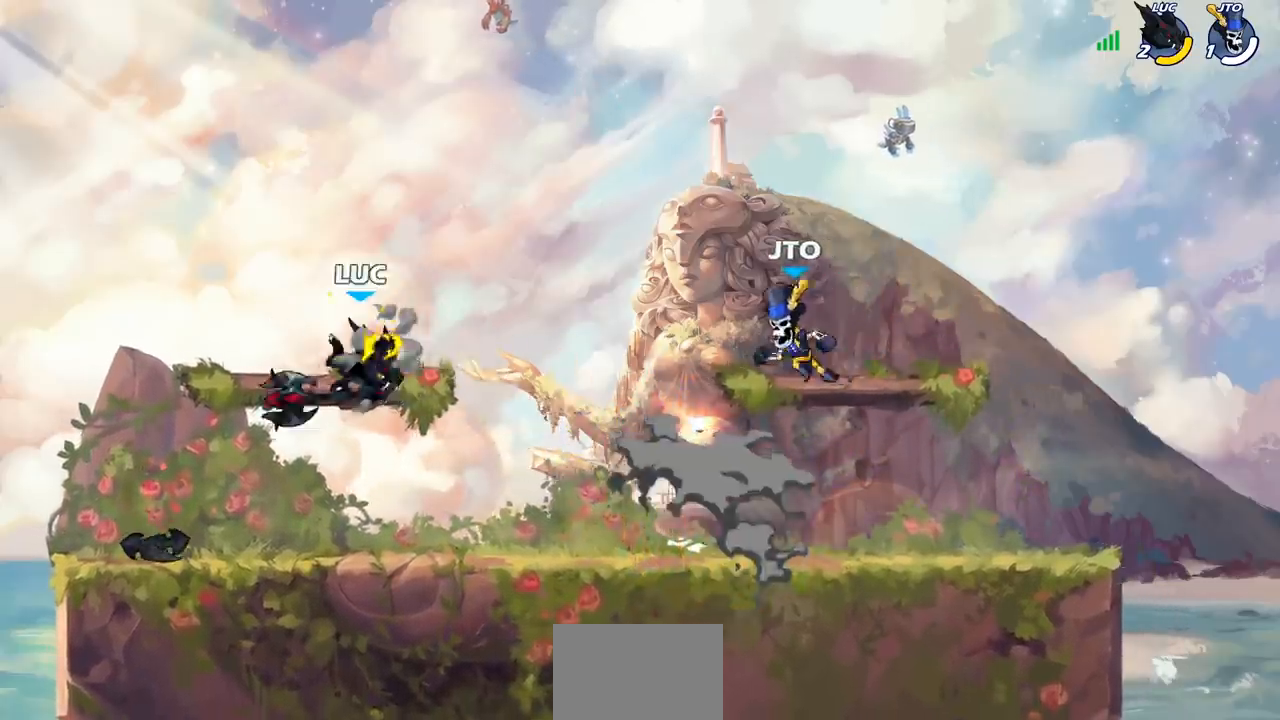
Gameplay with a controller (PlayStation layout); each line is a JSON object with the inputs held at the frame after it. "events" lists button and stick changes between this image and that frame as [ms after this image, input, new state], when the widget could be followed in between. Not read: R1.
{"buttons": [], "left_stick": "center", "right_stick": "center", "events": [[217, "left_stick", "center"], [250, "R2", "down"], [300, "SQUARE", "down"], [400, "R2", "up"], [433, "SQUARE", "up"]]}
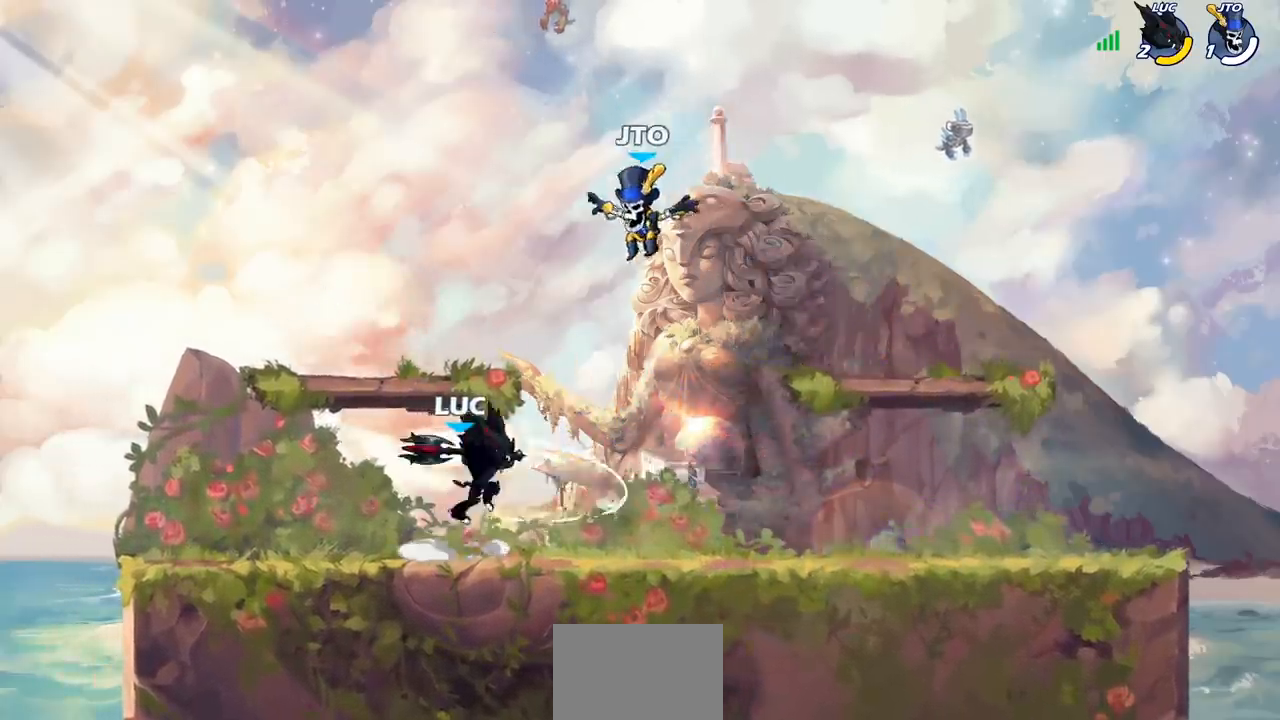
{"buttons": [], "left_stick": "left", "right_stick": "center", "events": [[317, "left_stick", "left"]]}
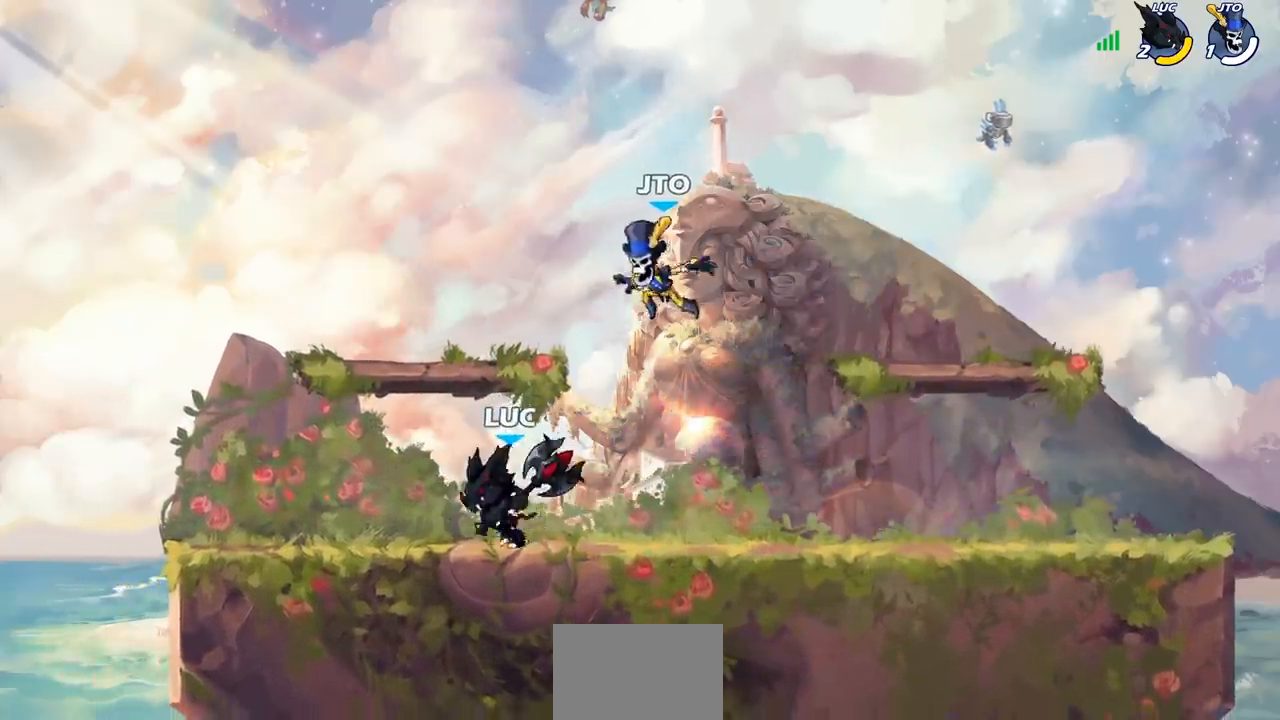
{"buttons": [], "left_stick": "center", "right_stick": "center", "events": [[200, "left_stick", "right"], [267, "SQUARE", "down"], [383, "SQUARE", "up"], [500, "left_stick", "center"]]}
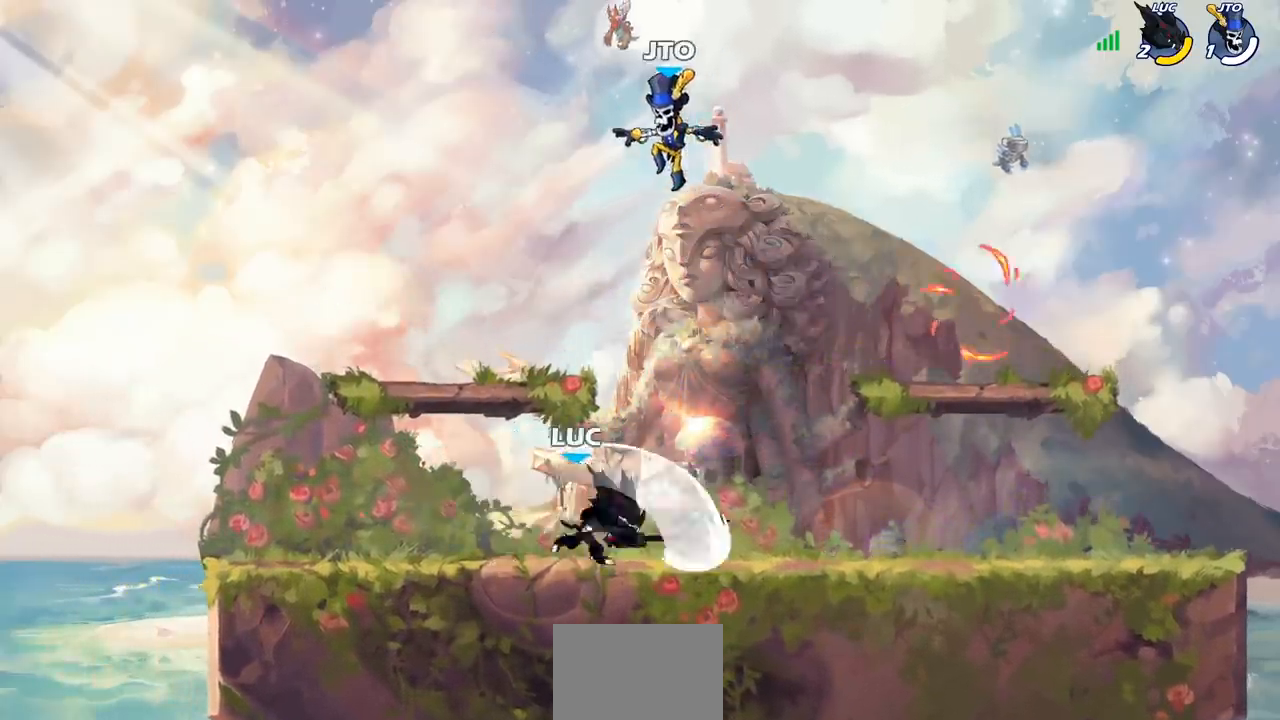
{"buttons": [], "left_stick": "center", "right_stick": "center", "events": []}
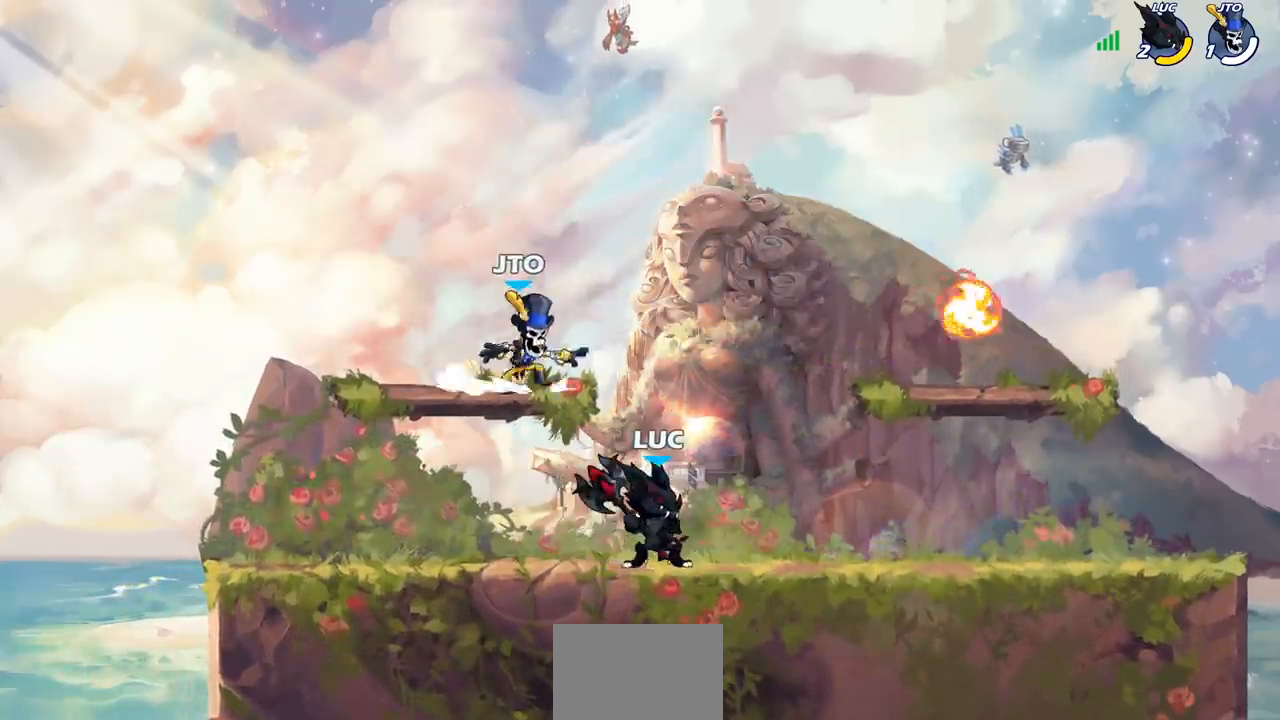
{"buttons": [], "left_stick": "center", "right_stick": "center", "events": [[233, "left_stick", "right"], [417, "left_stick", "center"]]}
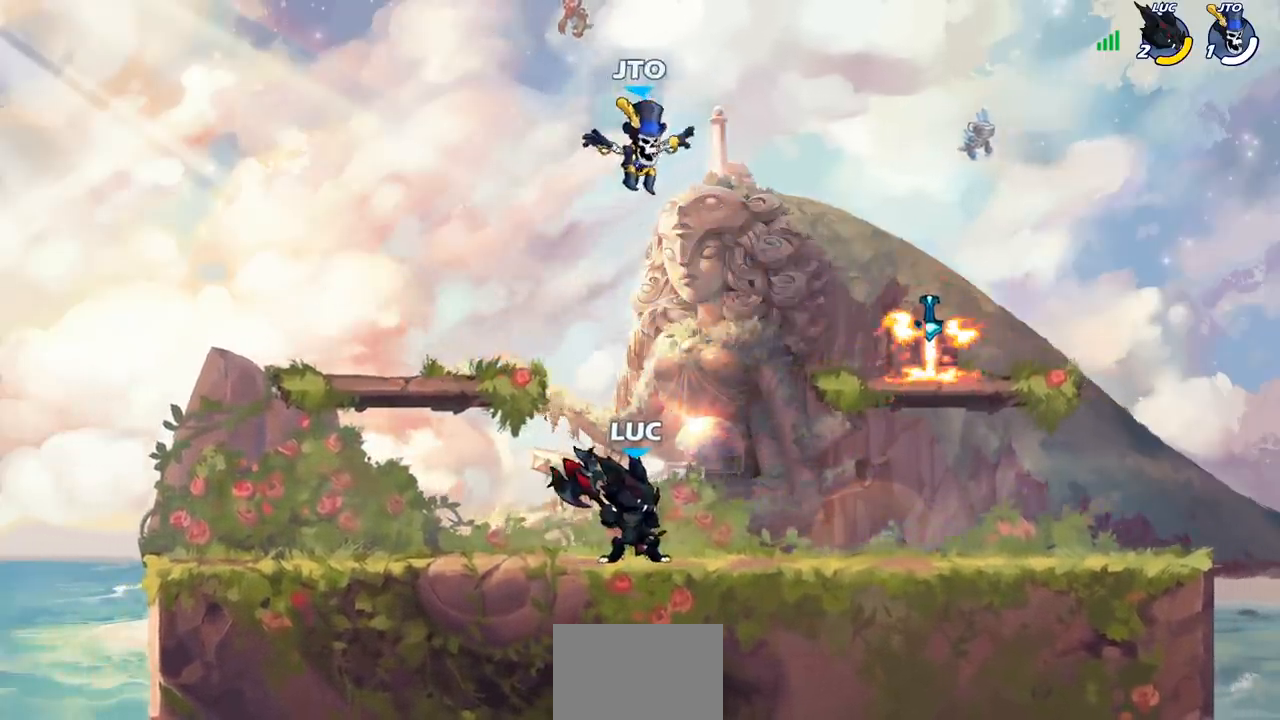
{"buttons": ["R2"], "left_stick": "down-right", "right_stick": "center", "events": [[317, "left_stick", "right"], [433, "R2", "down"], [483, "left_stick", "down-right"]]}
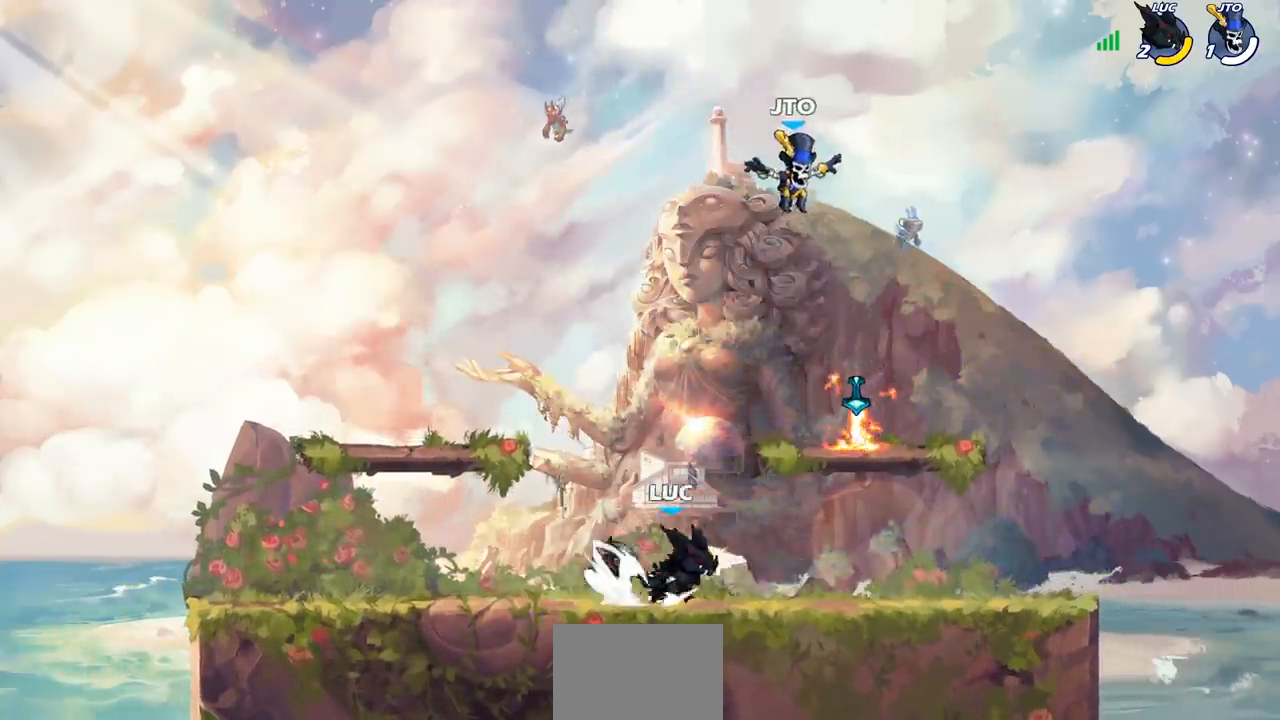
{"buttons": [], "left_stick": "center", "right_stick": "center", "events": [[17, "left_stick", "down"], [67, "R2", "up"], [133, "SQUARE", "down"], [233, "SQUARE", "up"], [333, "left_stick", "center"]]}
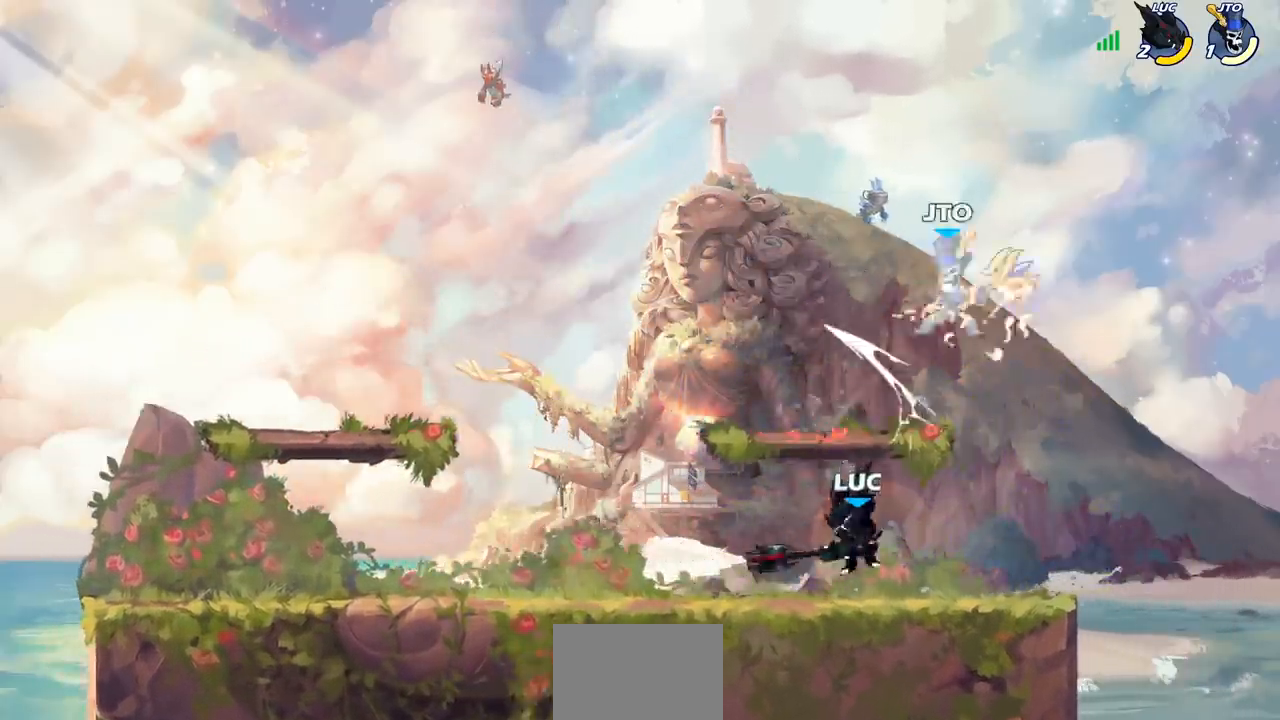
{"buttons": ["CROSS", "SQUARE"], "left_stick": "center", "right_stick": "center", "events": [[250, "left_stick", "up-right"], [267, "CROSS", "down"], [383, "CROSS", "up"], [400, "SQUARE", "down"], [433, "right_stick", "down"], [467, "CROSS", "down"], [500, "left_stick", "center"], [500, "right_stick", "center"]]}
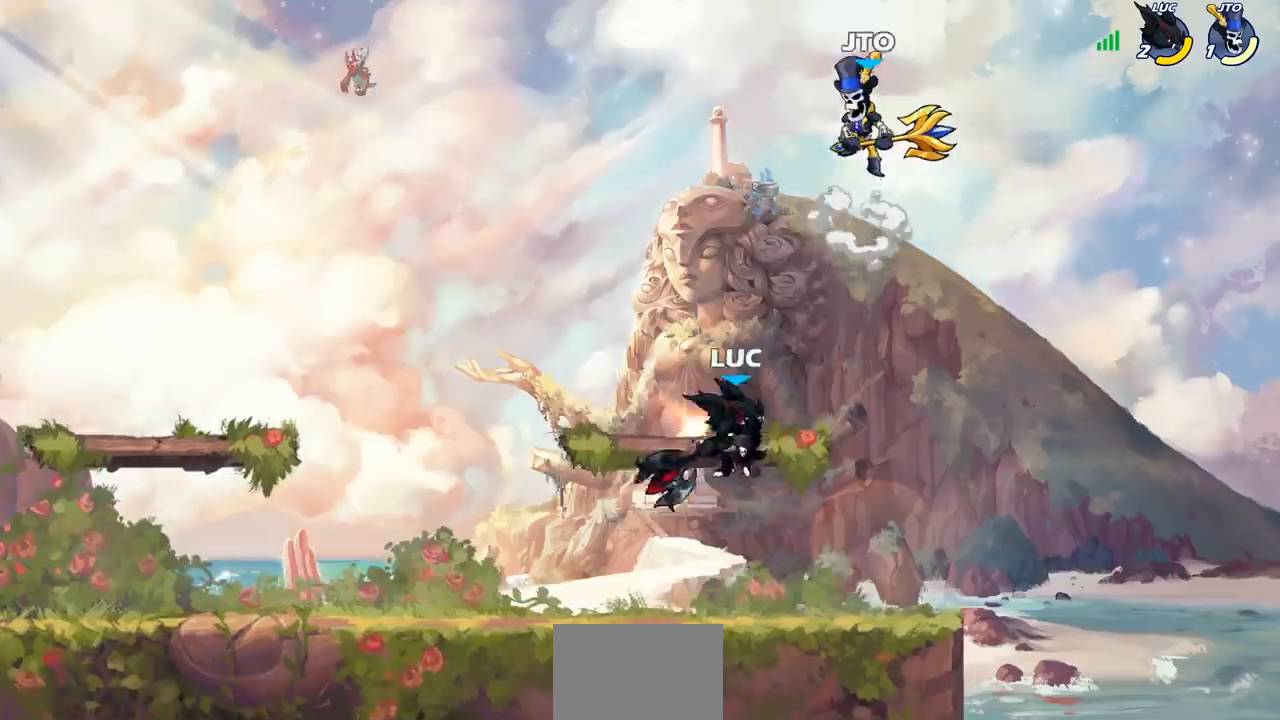
{"buttons": [], "left_stick": "right", "right_stick": "center", "events": [[17, "SQUARE", "up"], [33, "CROSS", "up"], [150, "left_stick", "left"], [483, "left_stick", "right"]]}
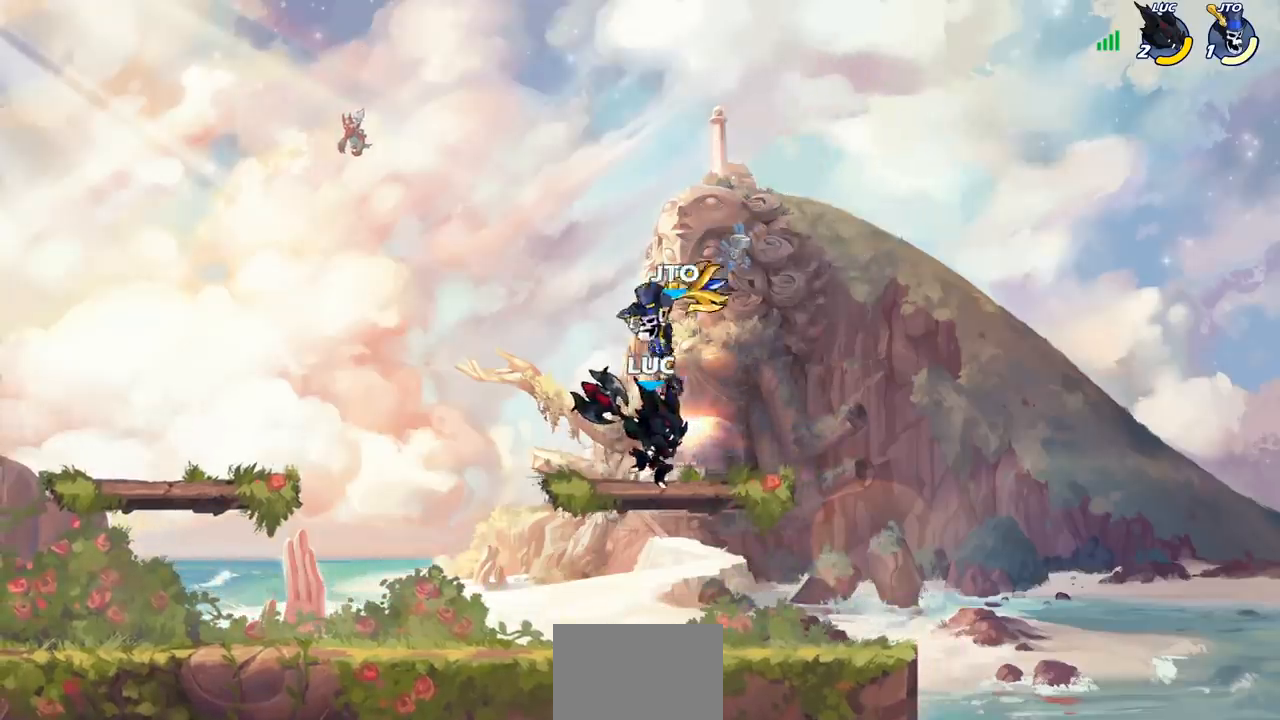
{"buttons": [], "left_stick": "left", "right_stick": "center", "events": [[250, "left_stick", "left"]]}
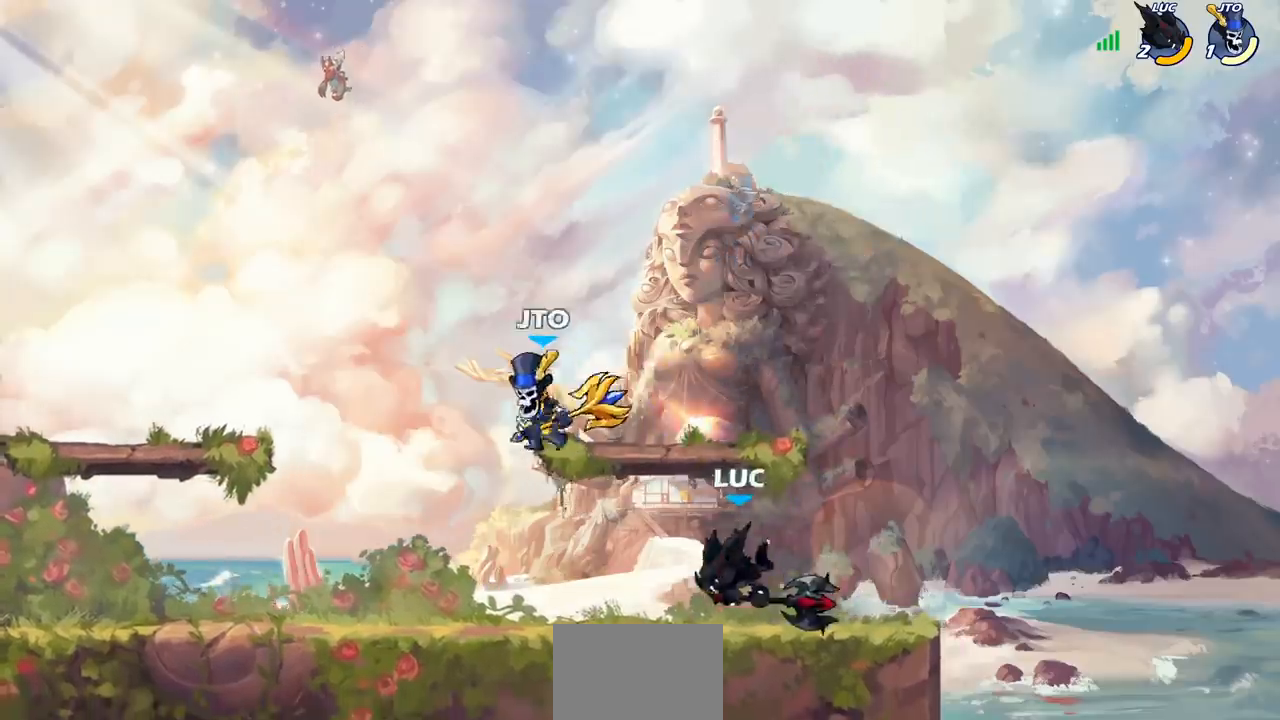
{"buttons": ["R2"], "left_stick": "down-left", "right_stick": "center", "events": [[200, "CROSS", "down"], [317, "CROSS", "up"], [417, "R2", "down"], [417, "left_stick", "down-left"]]}
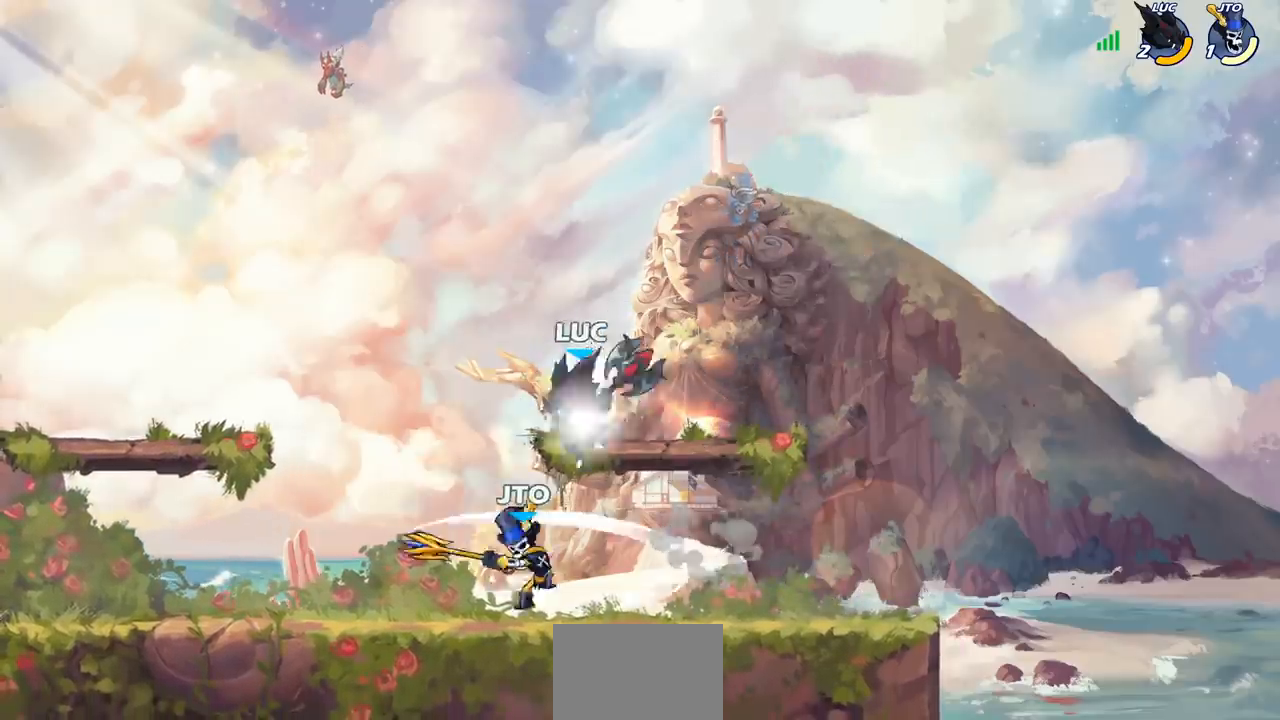
{"buttons": [], "left_stick": "right", "right_stick": "center", "events": [[50, "left_stick", "down-right"], [200, "R2", "up"], [217, "left_stick", "right"], [233, "SQUARE", "down"], [350, "SQUARE", "up"]]}
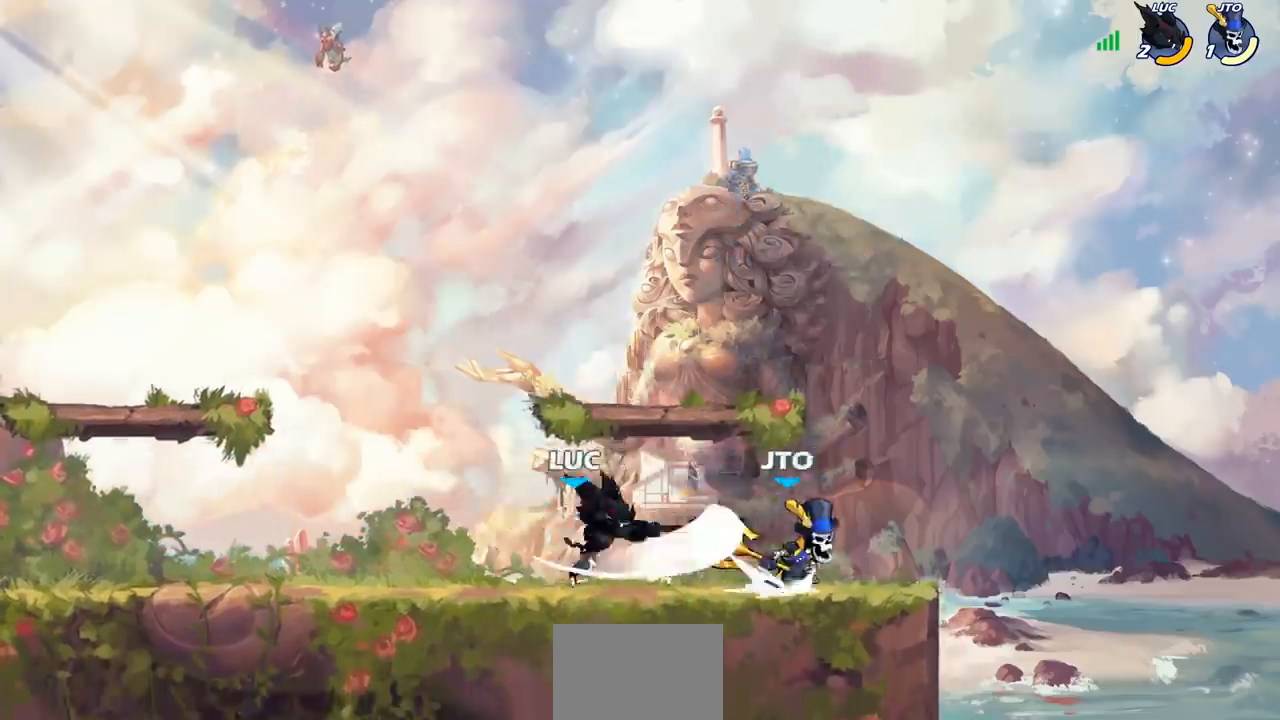
{"buttons": [], "left_stick": "right", "right_stick": "center", "events": []}
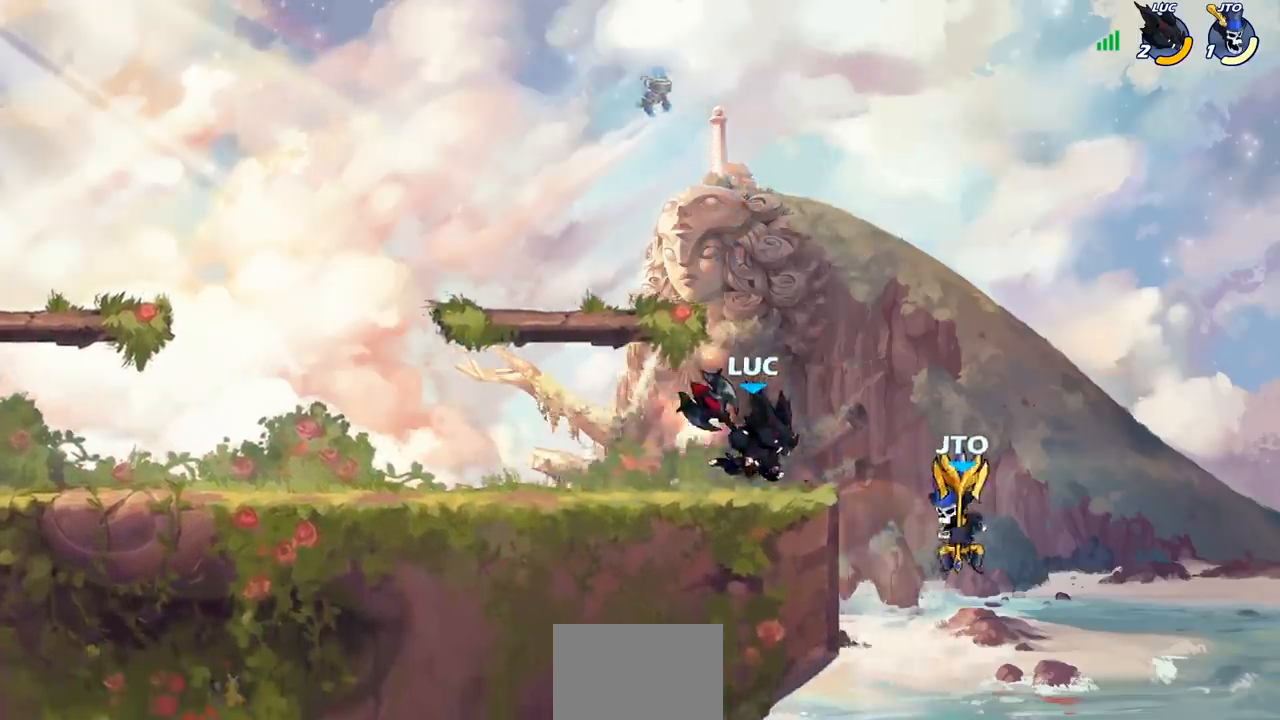
{"buttons": ["CROSS"], "left_stick": "left", "right_stick": "center", "events": [[33, "left_stick", "left"], [83, "CROSS", "down"], [267, "CROSS", "up"], [450, "CROSS", "down"]]}
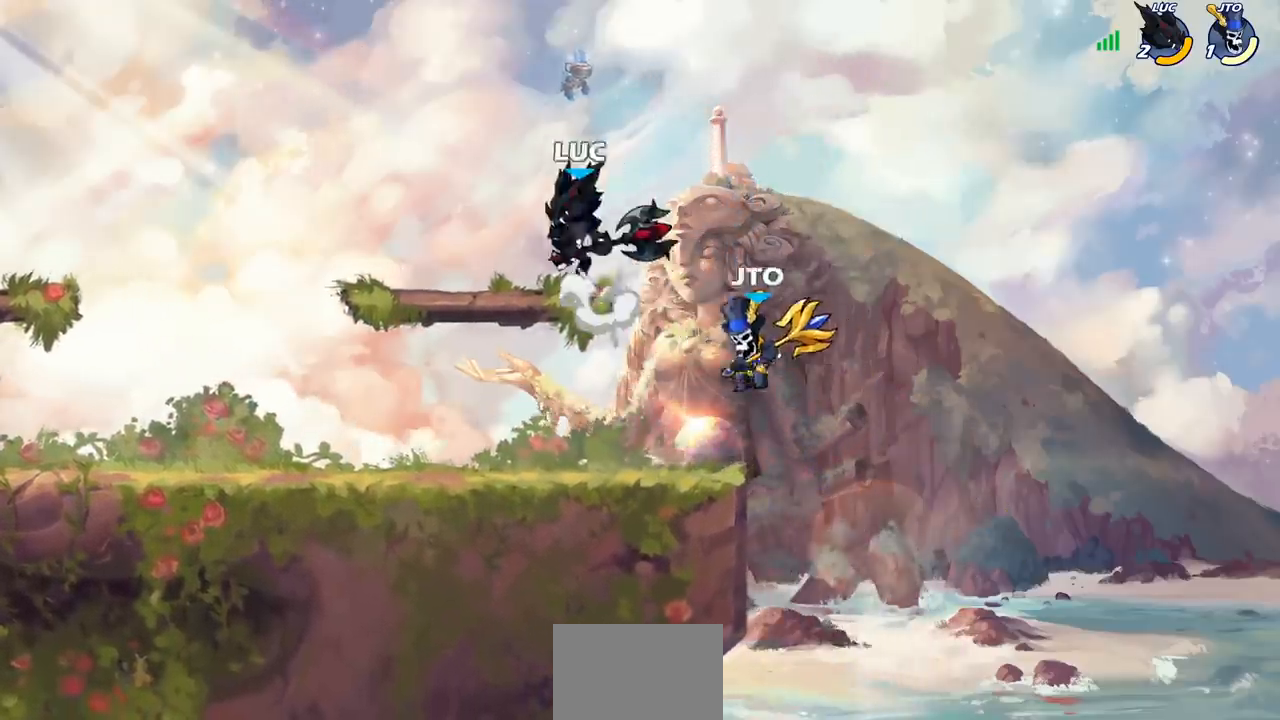
{"buttons": [], "left_stick": "up-left", "right_stick": "center", "events": [[83, "CROSS", "up"], [267, "left_stick", "down"], [333, "left_stick", "right"], [350, "SQUARE", "down"], [417, "left_stick", "up-left"], [433, "SQUARE", "up"]]}
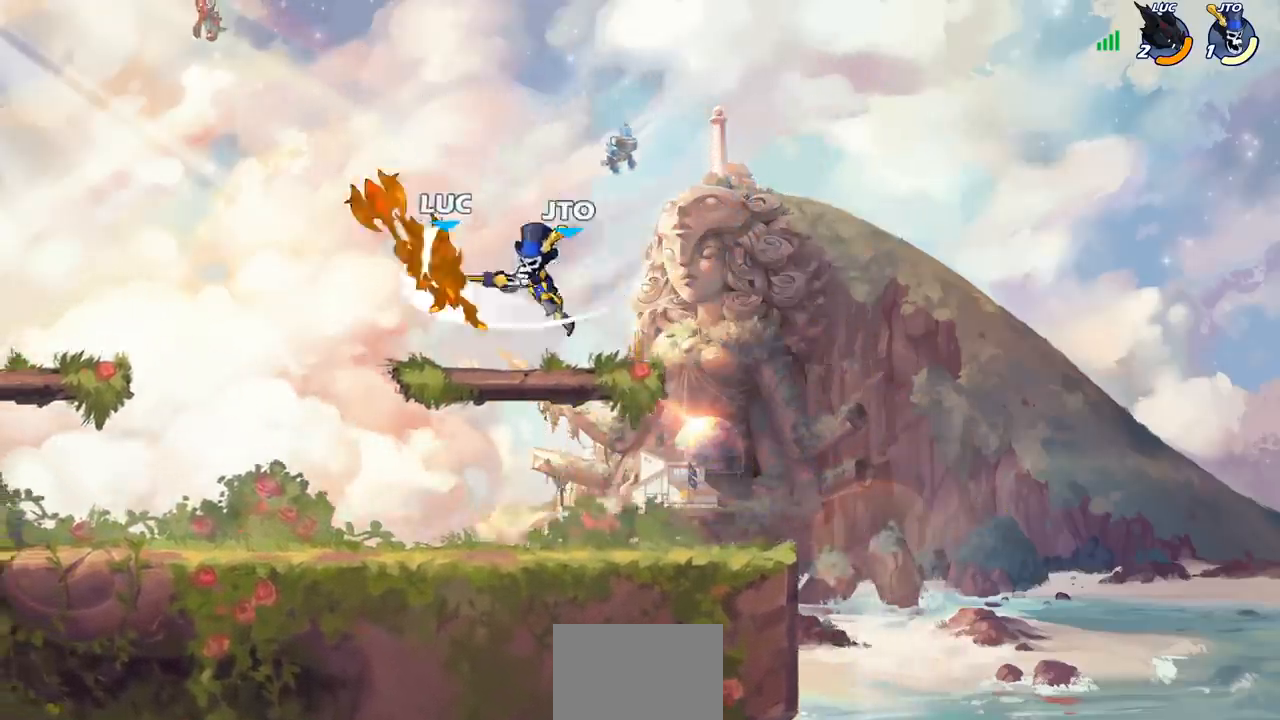
{"buttons": [], "left_stick": "right", "right_stick": "center", "events": [[233, "left_stick", "center"], [333, "left_stick", "right"]]}
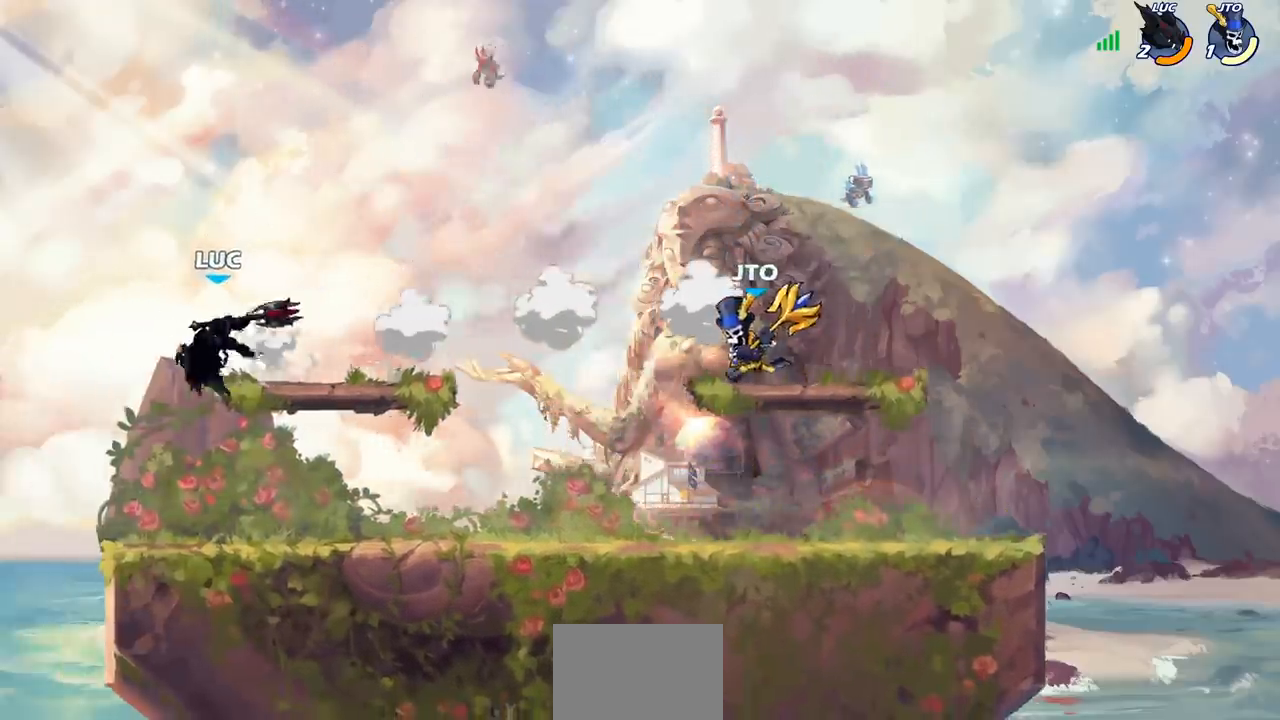
{"buttons": ["CROSS"], "left_stick": "right", "right_stick": "center", "events": [[100, "R2", "down"], [317, "R2", "up"], [367, "CROSS", "down"]]}
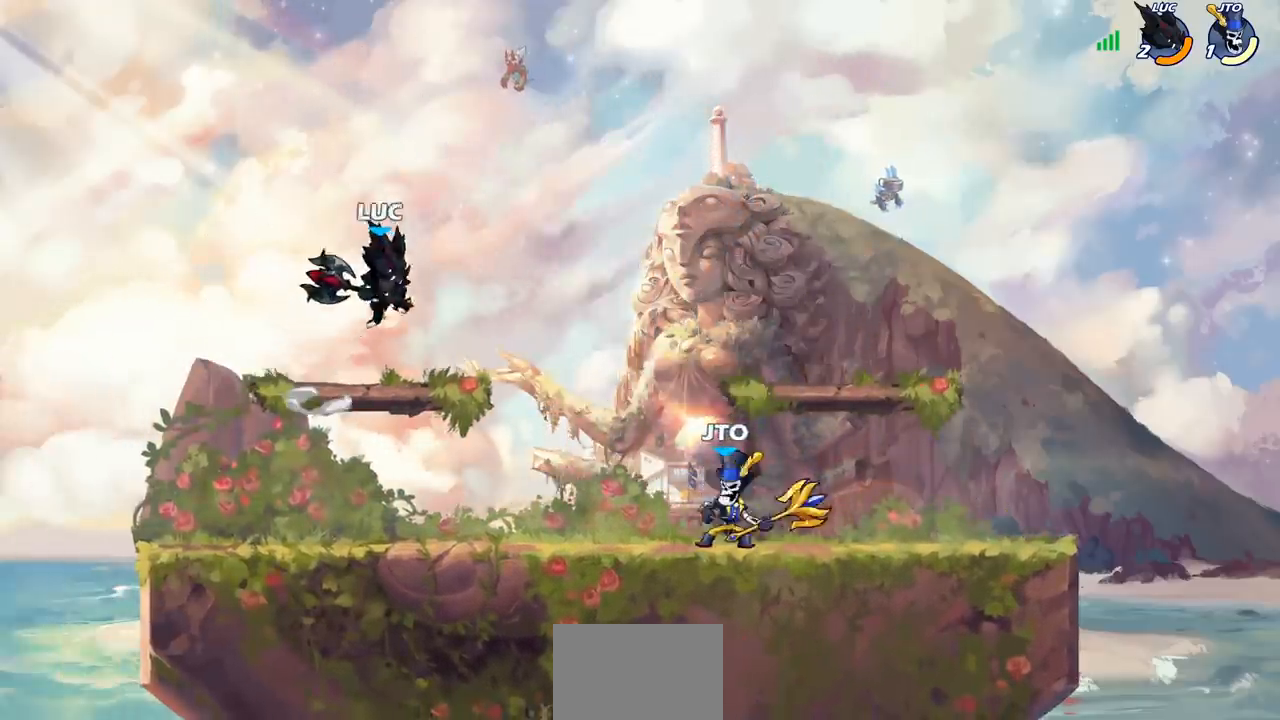
{"buttons": [], "left_stick": "down-right", "right_stick": "center", "events": [[17, "CROSS", "up"], [133, "left_stick", "center"], [450, "left_stick", "down-right"]]}
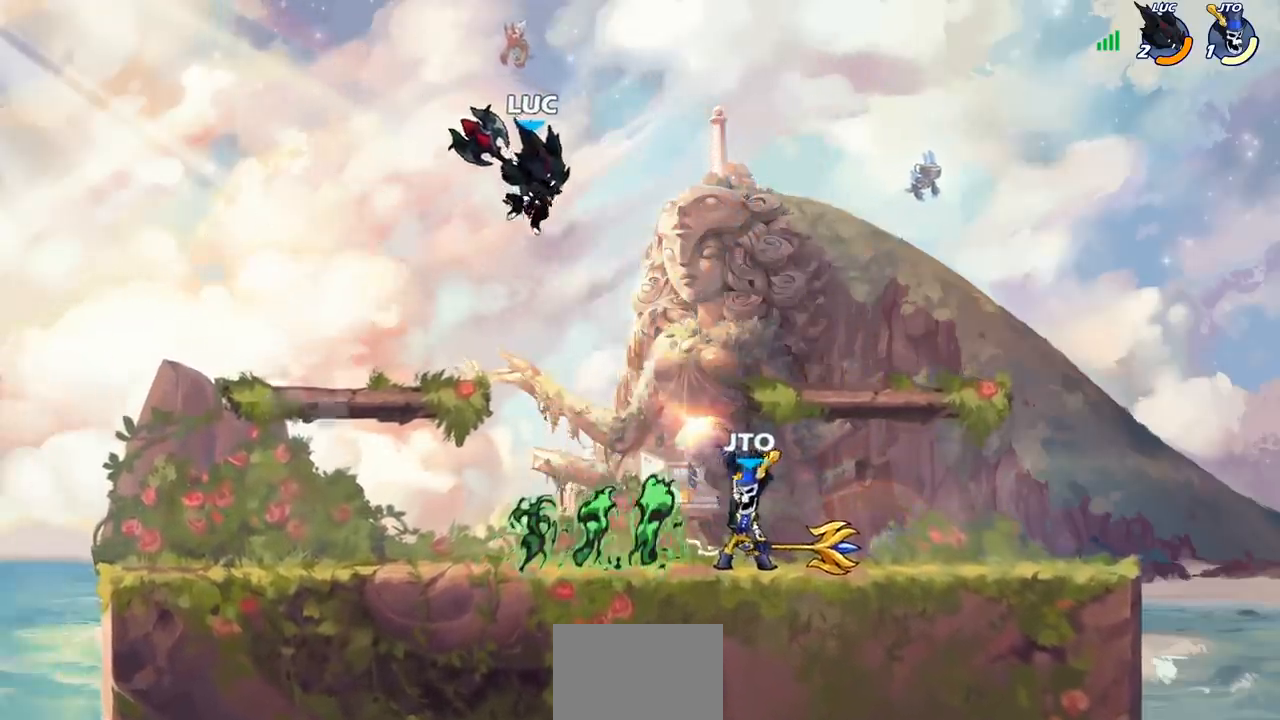
{"buttons": [], "left_stick": "right", "right_stick": "center", "events": [[183, "left_stick", "center"], [483, "left_stick", "right"]]}
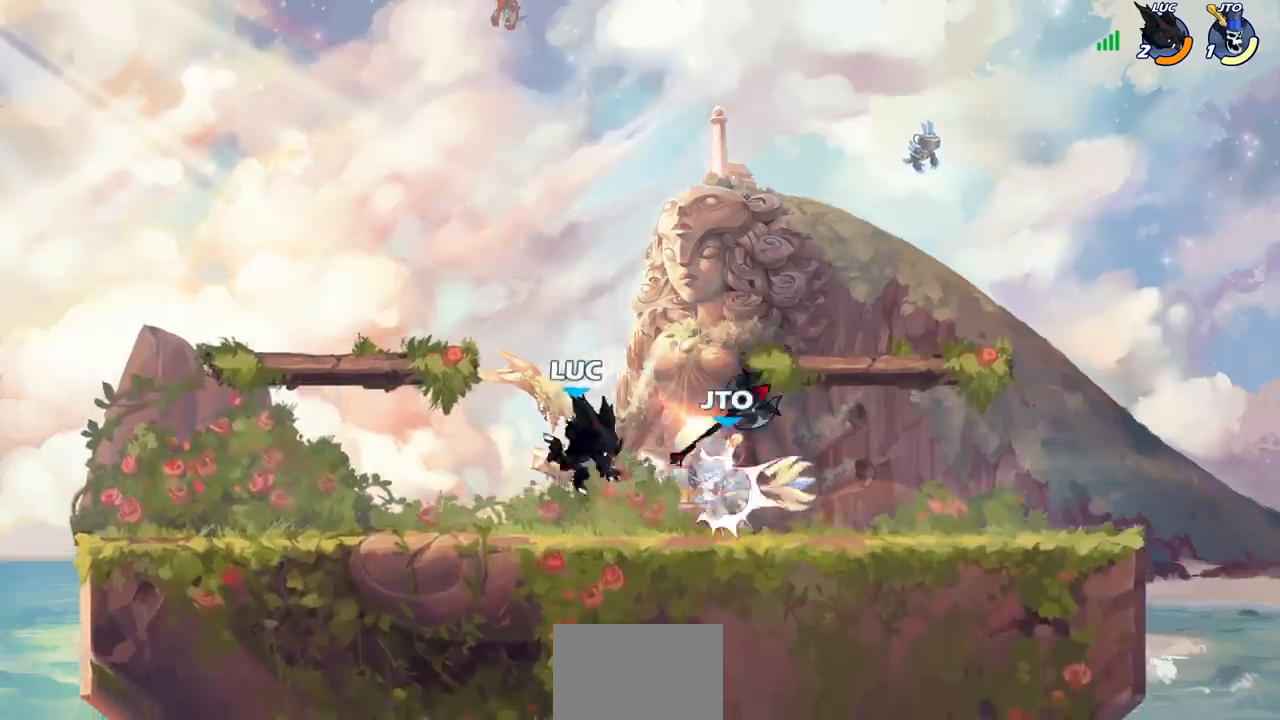
{"buttons": [], "left_stick": "left", "right_stick": "center", "events": [[67, "R2", "down"], [167, "R2", "up"], [183, "left_stick", "center"], [267, "CROSS", "down"], [300, "left_stick", "left"], [433, "CROSS", "up"]]}
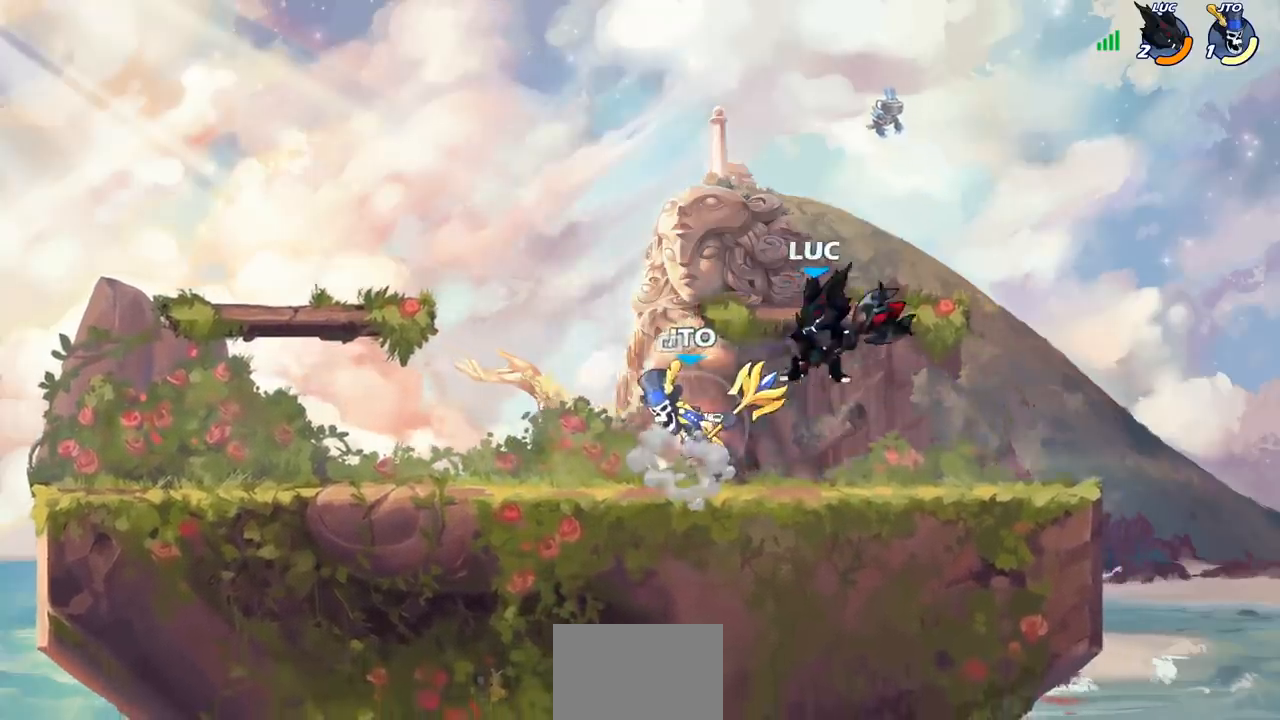
{"buttons": [], "left_stick": "center", "right_stick": "center", "events": [[167, "SQUARE", "down"], [233, "SQUARE", "up"], [300, "left_stick", "up-left"], [400, "left_stick", "center"]]}
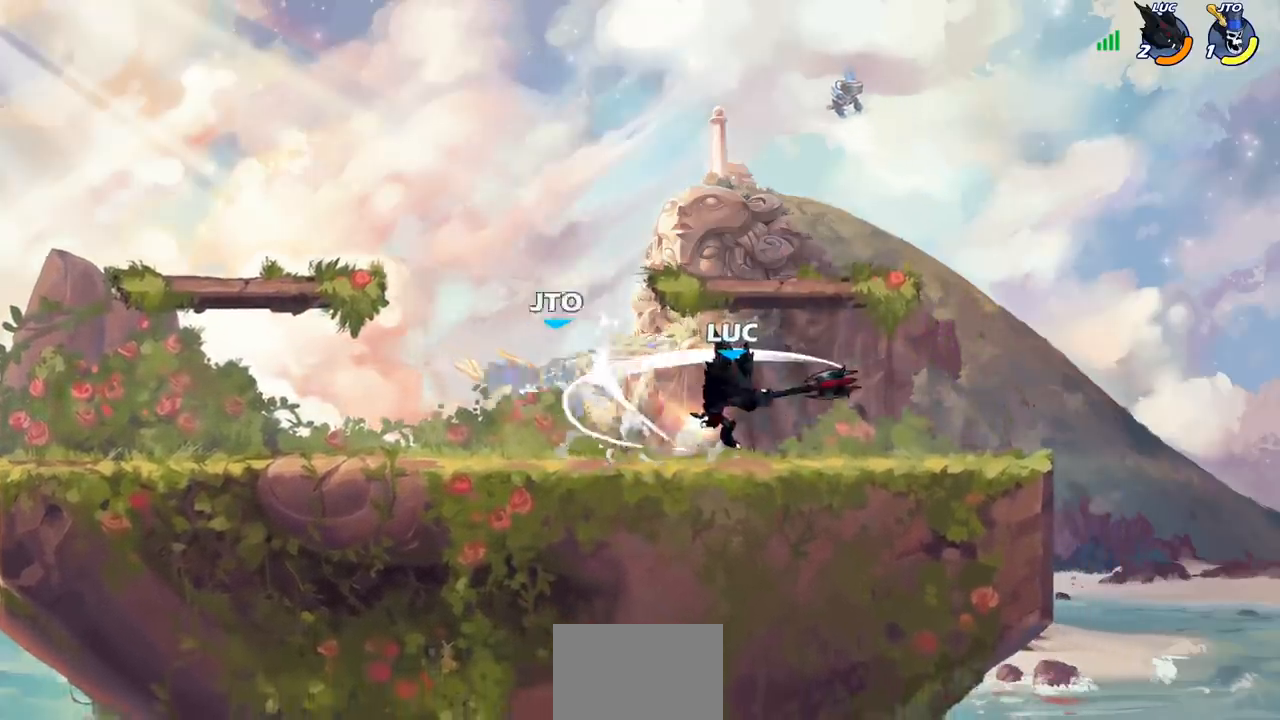
{"buttons": [], "left_stick": "center", "right_stick": "center", "events": []}
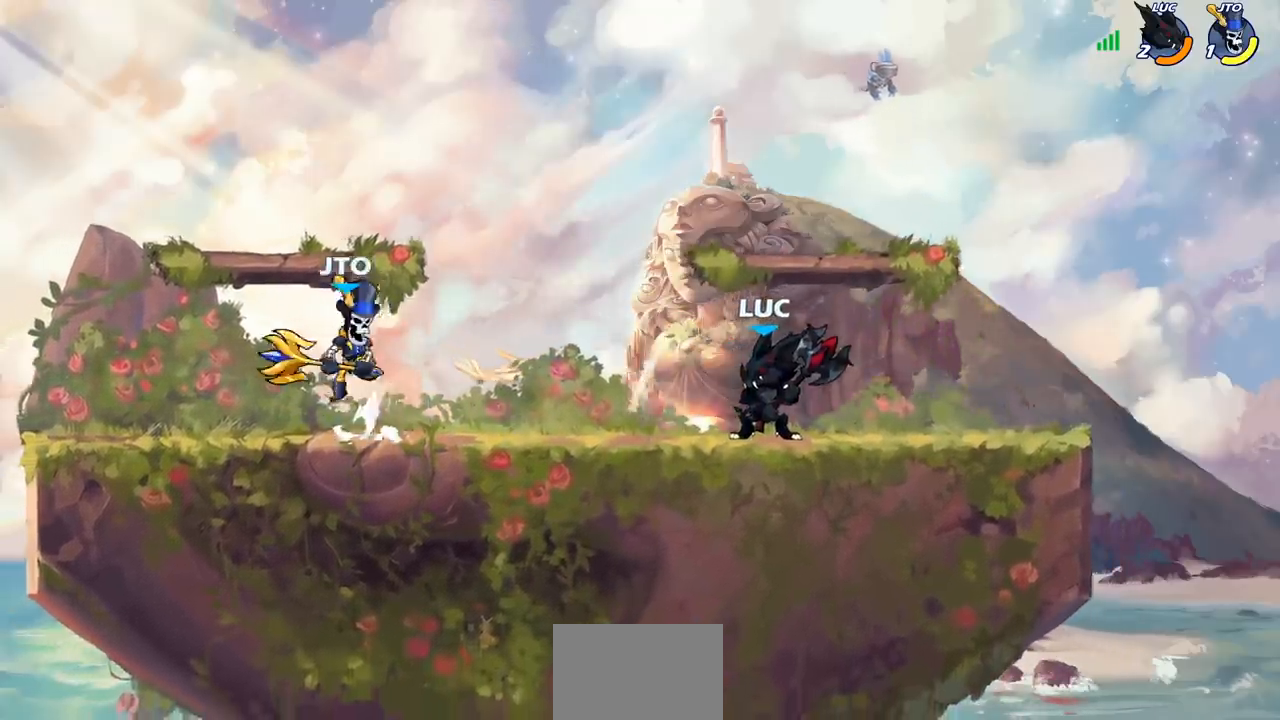
{"buttons": ["CIRCLE", "R2"], "left_stick": "left", "right_stick": "center", "events": [[283, "left_stick", "left"], [367, "R2", "down"], [433, "CIRCLE", "down"]]}
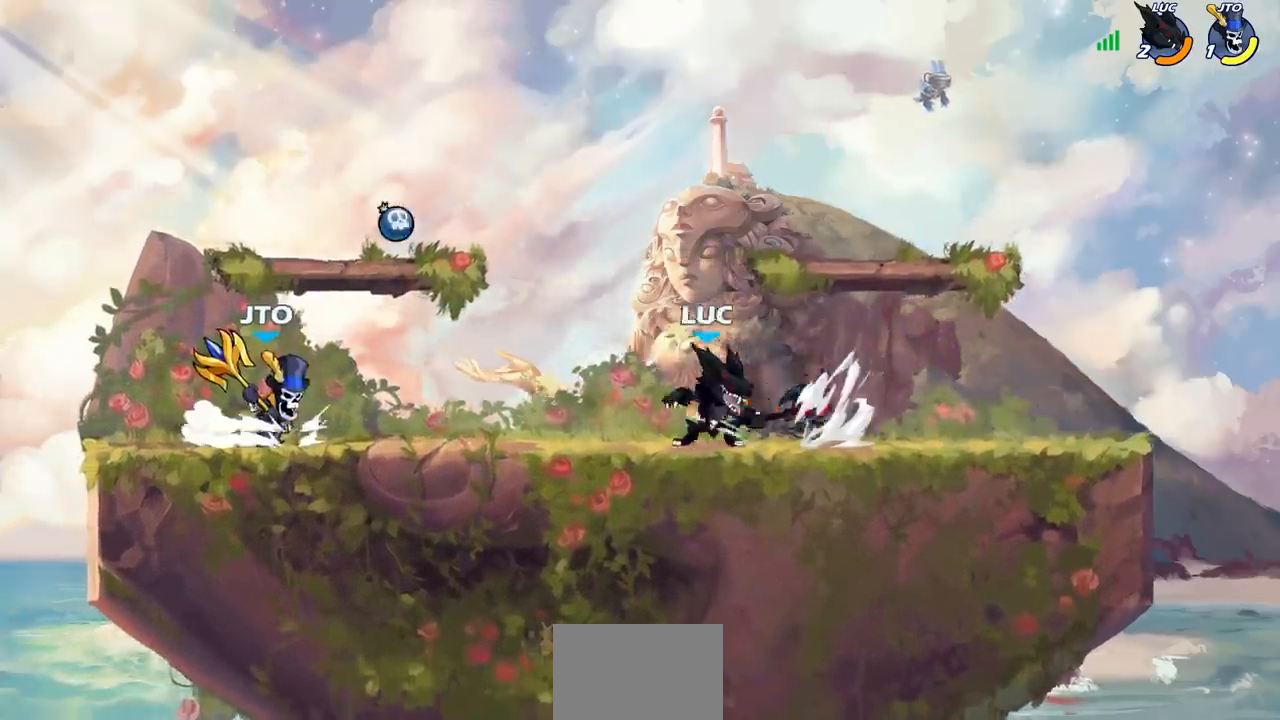
{"buttons": [], "left_stick": "center", "right_stick": "center", "events": [[17, "R2", "up"], [50, "CIRCLE", "up"], [133, "left_stick", "center"]]}
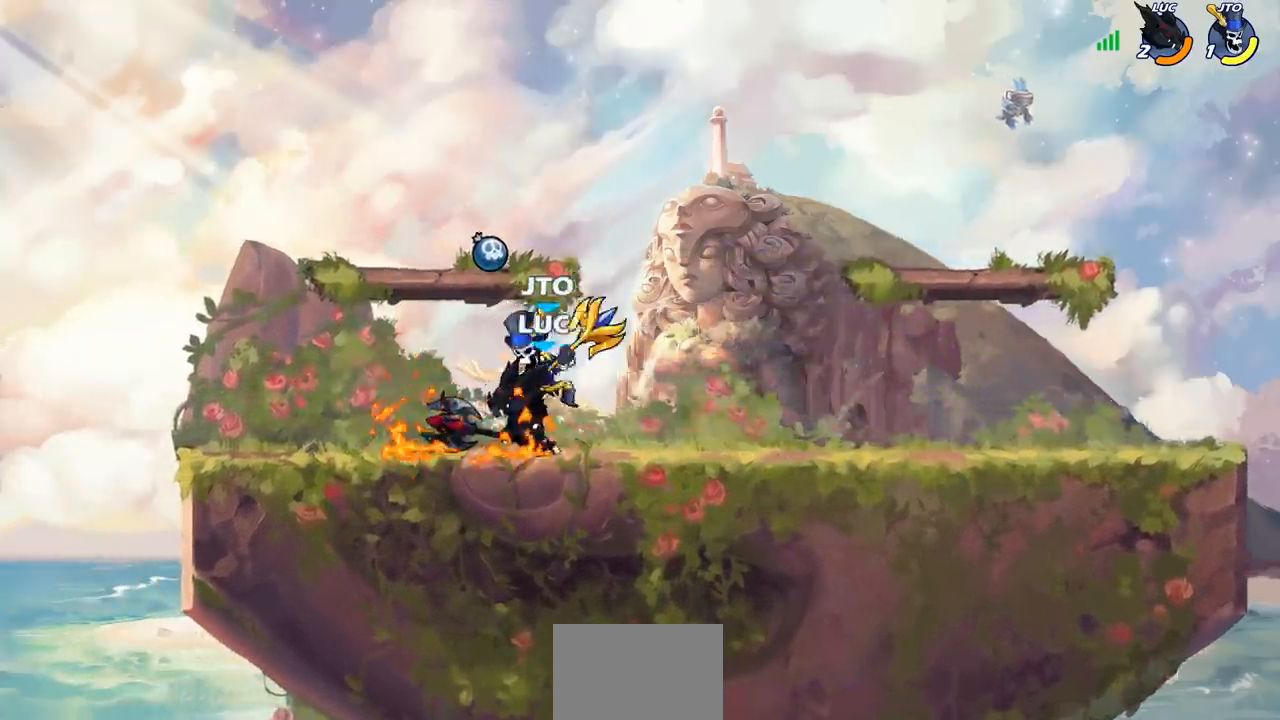
{"buttons": [], "left_stick": "right", "right_stick": "center", "events": [[167, "left_stick", "right"], [267, "CROSS", "down"], [350, "R2", "down"], [417, "CROSS", "up"], [500, "R2", "up"]]}
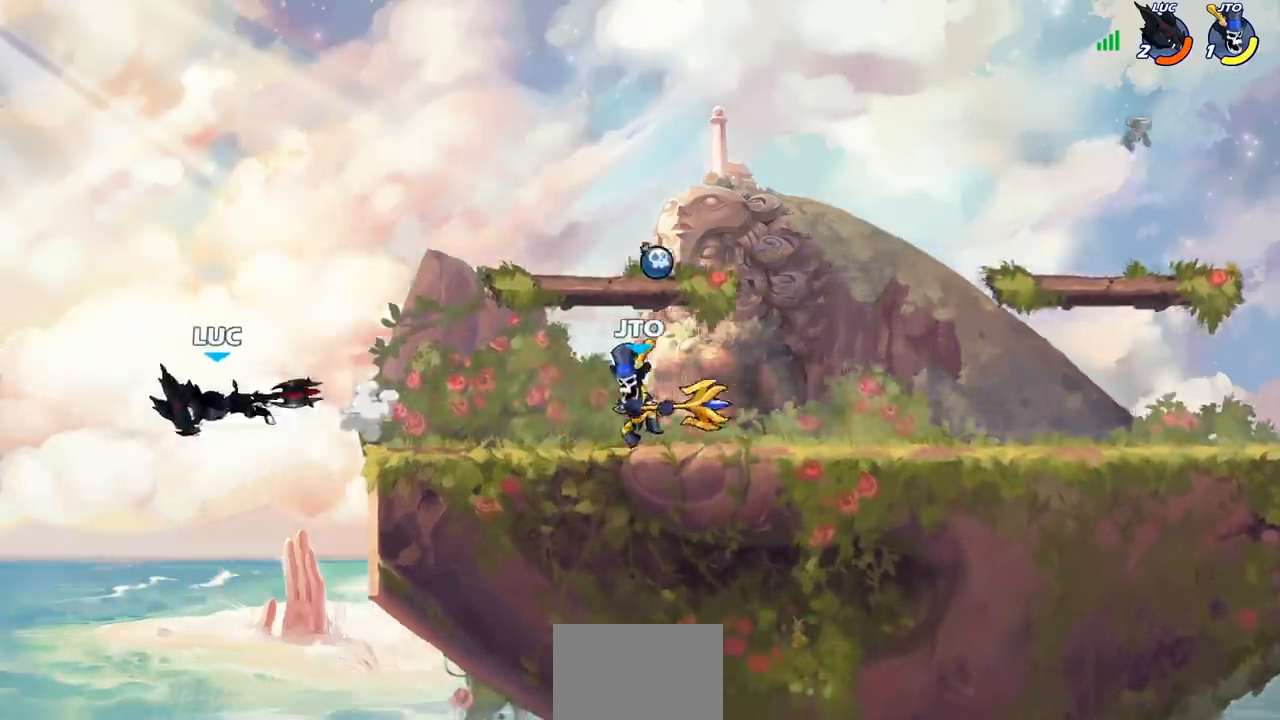
{"buttons": ["CIRCLE"], "left_stick": "center", "right_stick": "center", "events": [[333, "CROSS", "down"], [417, "CIRCLE", "down"], [433, "CROSS", "up"], [450, "left_stick", "center"]]}
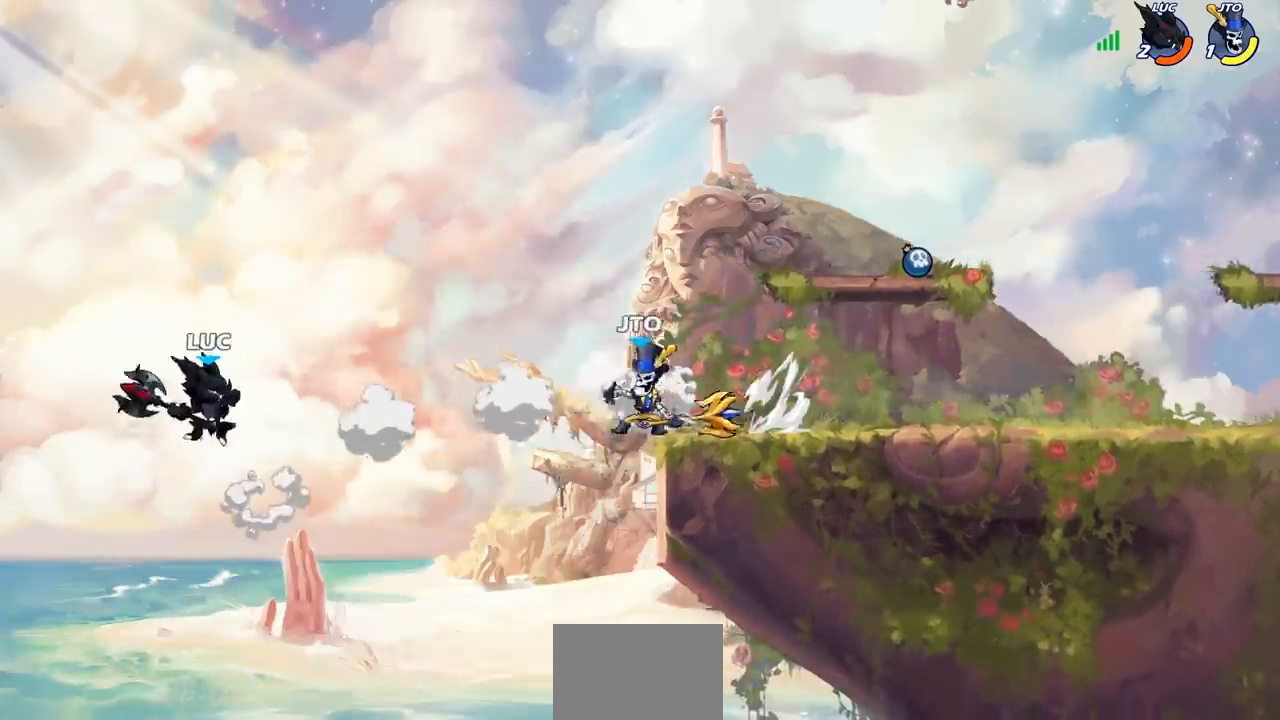
{"buttons": [], "left_stick": "right", "right_stick": "center", "events": [[33, "CIRCLE", "up"], [483, "left_stick", "right"]]}
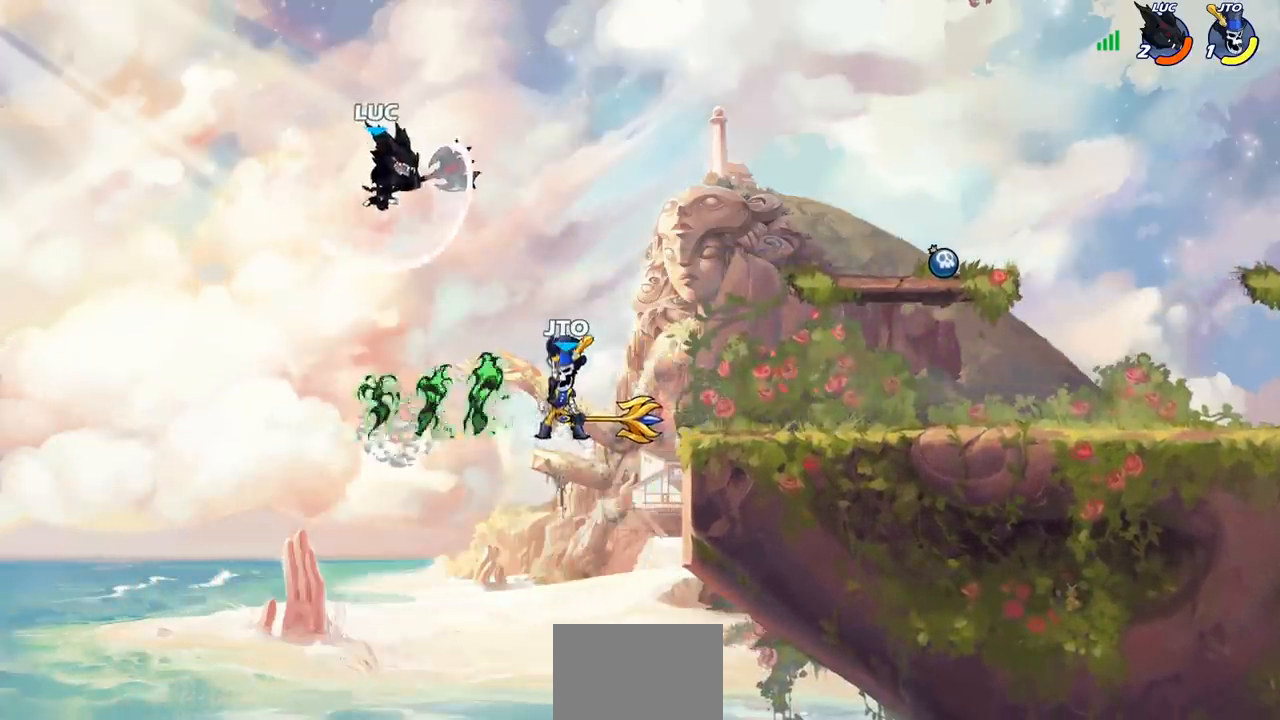
{"buttons": [], "left_stick": "down-left", "right_stick": "center", "events": [[233, "left_stick", "down"], [283, "SQUARE", "down"], [367, "left_stick", "down-left"], [383, "SQUARE", "up"]]}